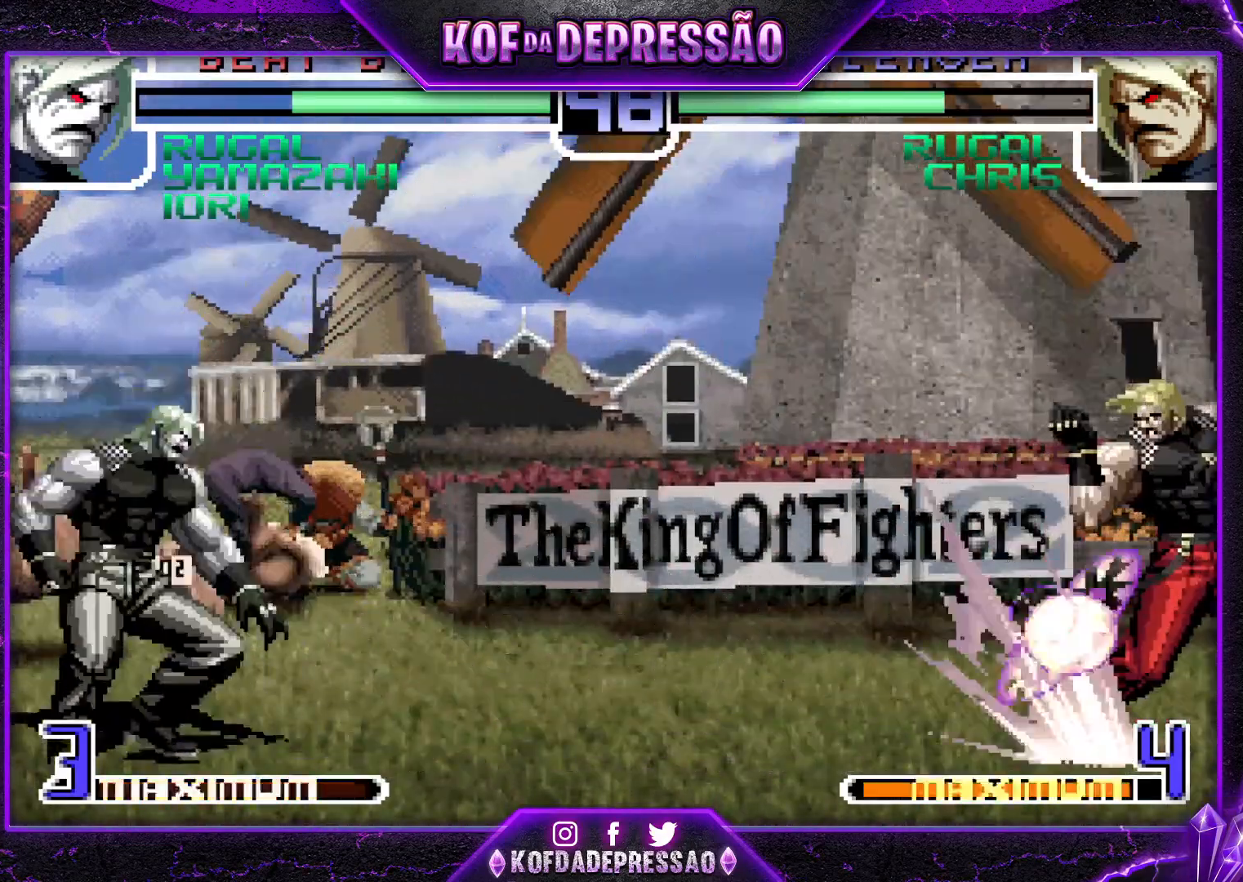
Gameplay with a controller (arcade stick); each line is a JSON object with the inputs held at the frame after it. "events" lists button and stick changes between this image and that frame as [ms after this image, input, new state], when the widget could be followed in between. Not read: L3 R3.
{"buttons": [], "left_stick": "center", "events": [[100, "left_stick", "center"], [133, "SQUARE", "down"], [200, "SQUARE", "up"]]}
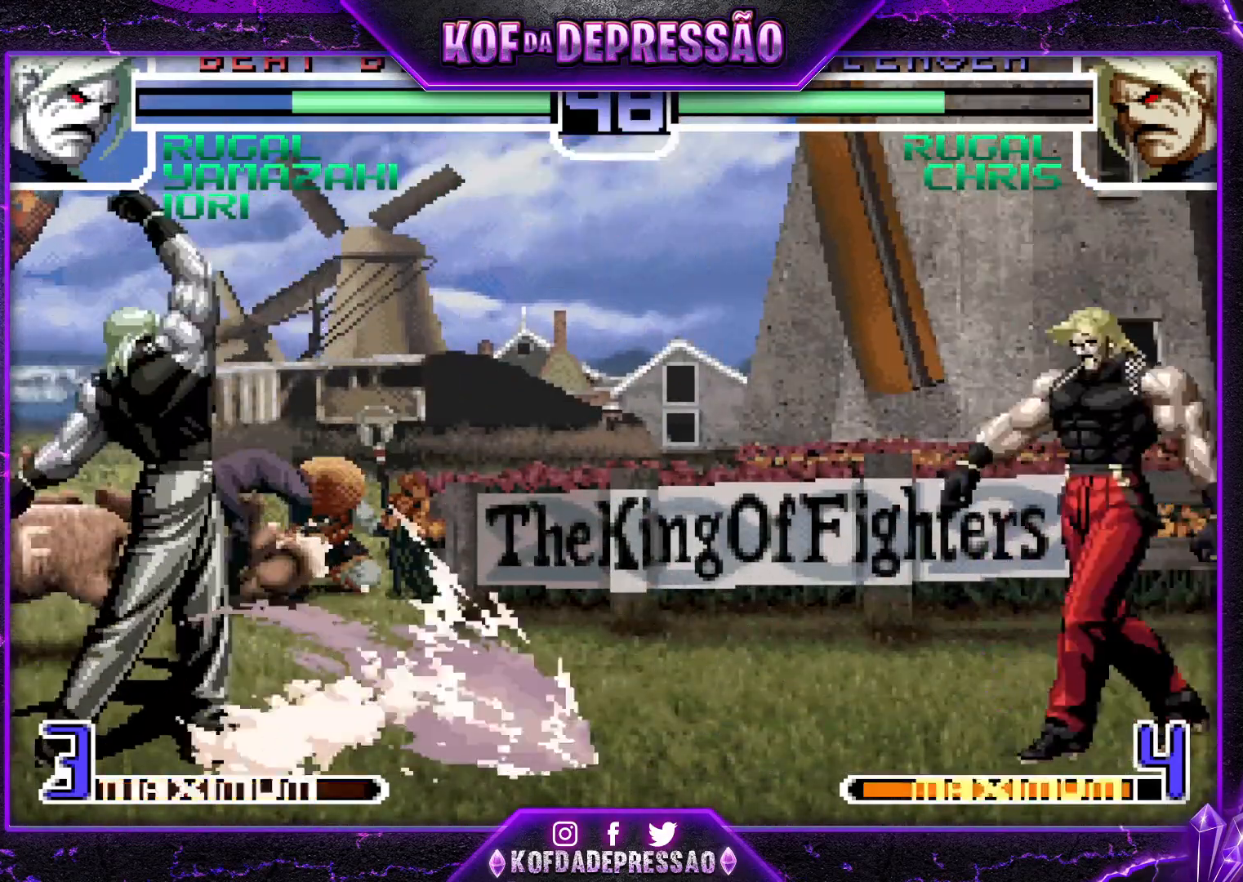
{"buttons": [], "left_stick": "left", "events": [[451, "left_stick", "left"]]}
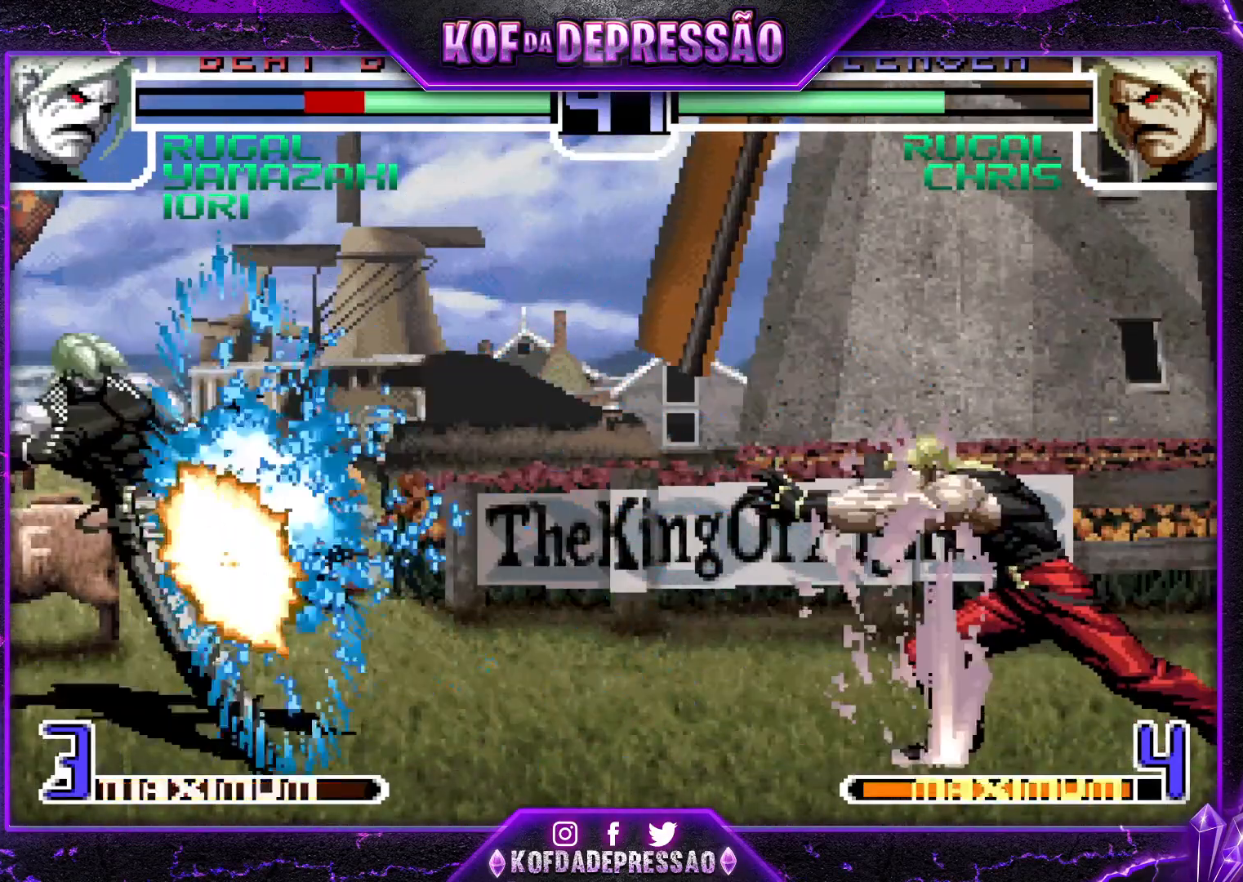
{"buttons": [], "left_stick": "center", "events": [[434, "left_stick", "center"]]}
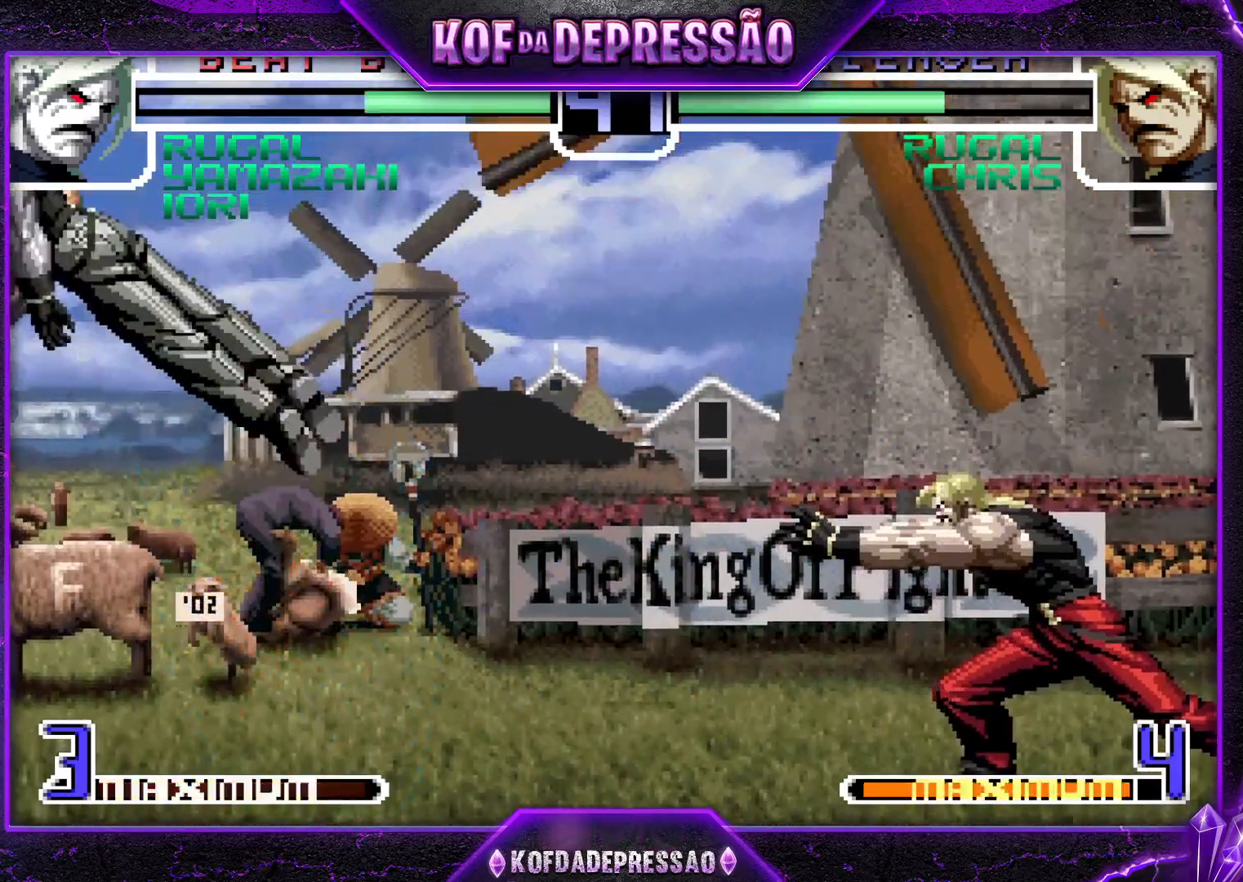
{"buttons": [], "left_stick": "right", "events": [[201, "SQUARE", "down"], [201, "TRIANGLE", "down"], [234, "SQUARE", "up"], [234, "TRIANGLE", "up"], [301, "SQUARE", "down"], [301, "TRIANGLE", "down"], [368, "SQUARE", "up"], [401, "TRIANGLE", "up"], [451, "left_stick", "right"]]}
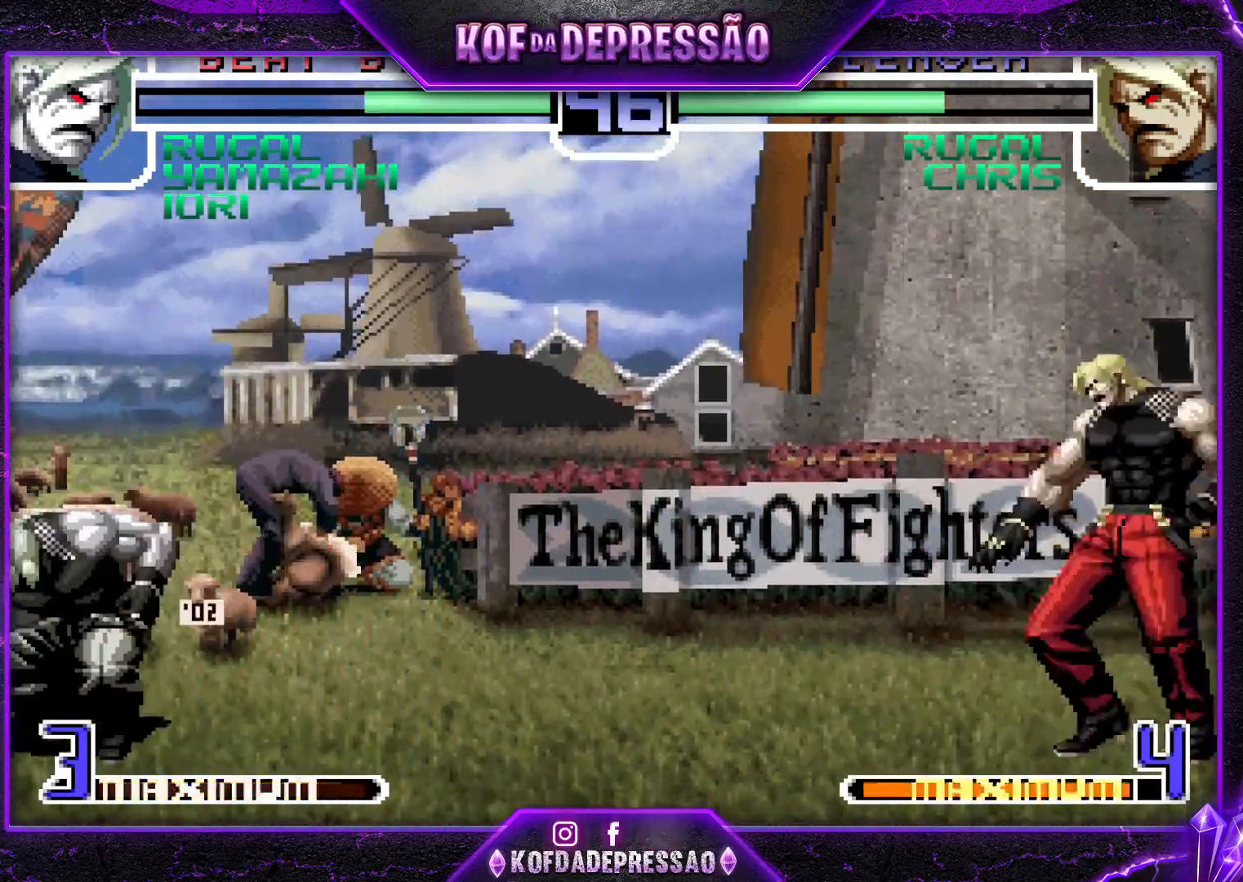
{"buttons": [], "left_stick": "center", "events": [[67, "left_stick", "down"], [217, "left_stick", "right"], [234, "SQUARE", "down"], [284, "left_stick", "center"], [317, "SQUARE", "up"]]}
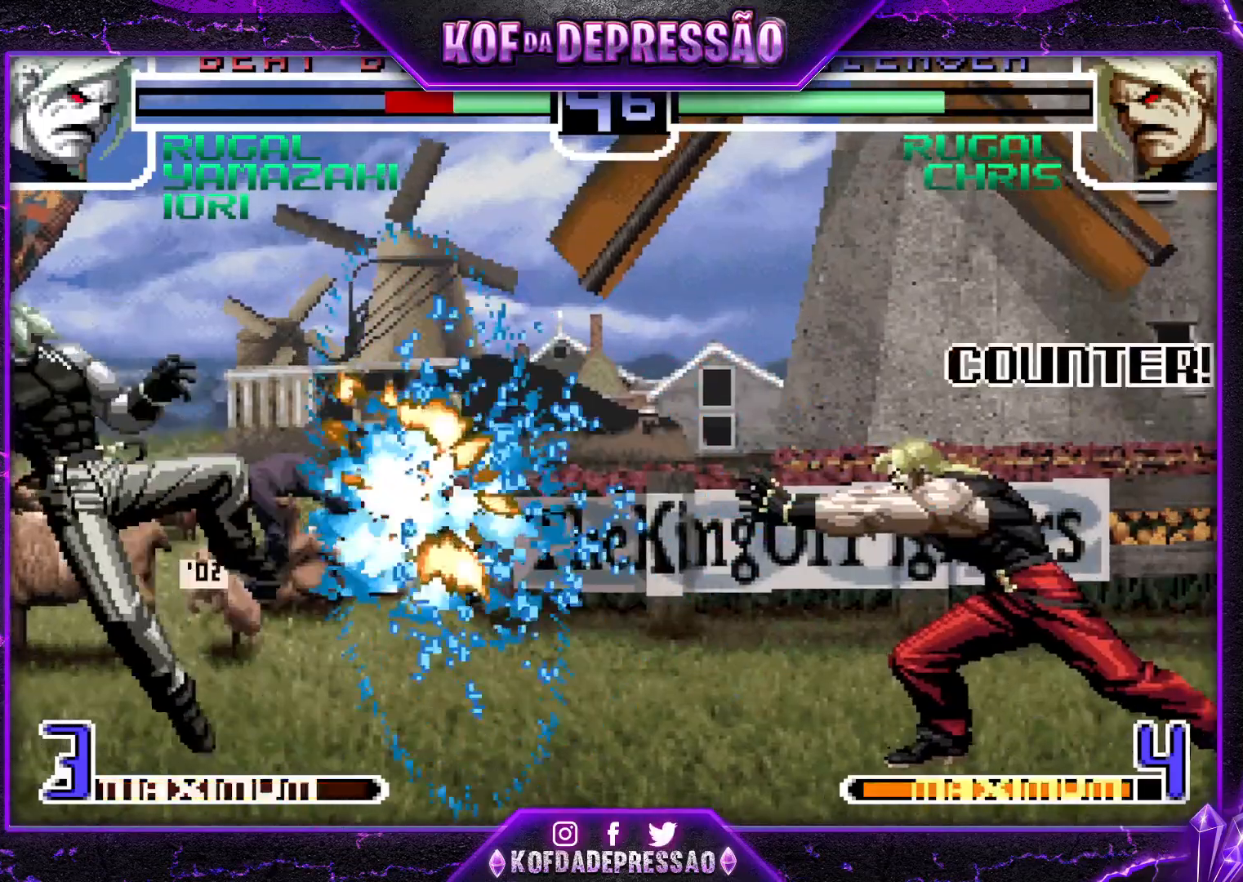
{"buttons": [], "left_stick": "center", "events": []}
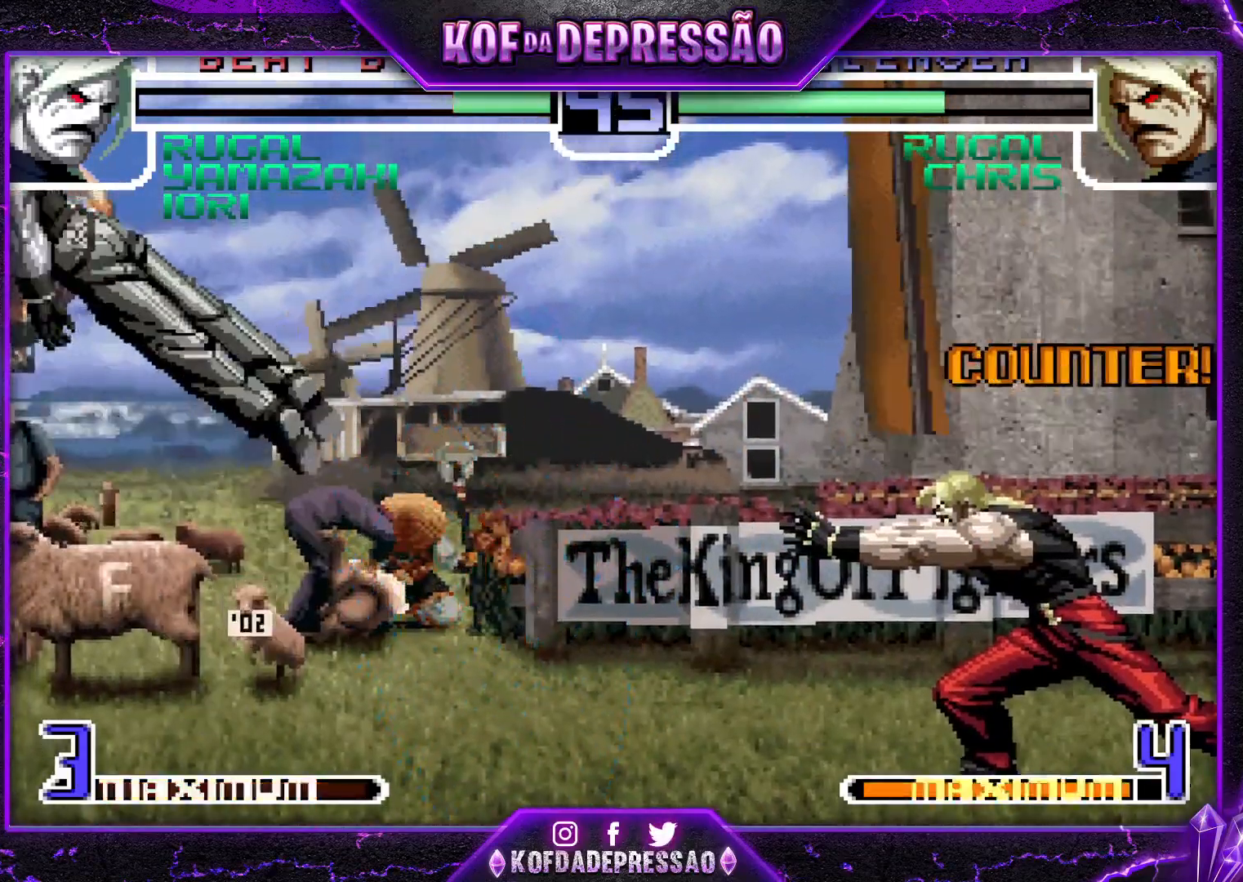
{"buttons": [], "left_stick": "center", "events": [[167, "SQUARE", "down"], [167, "TRIANGLE", "down"], [217, "SQUARE", "up"], [217, "TRIANGLE", "up"], [267, "SQUARE", "down"], [267, "TRIANGLE", "down"], [350, "SQUARE", "up"], [367, "TRIANGLE", "up"], [384, "left_stick", "right"], [500, "left_stick", "center"]]}
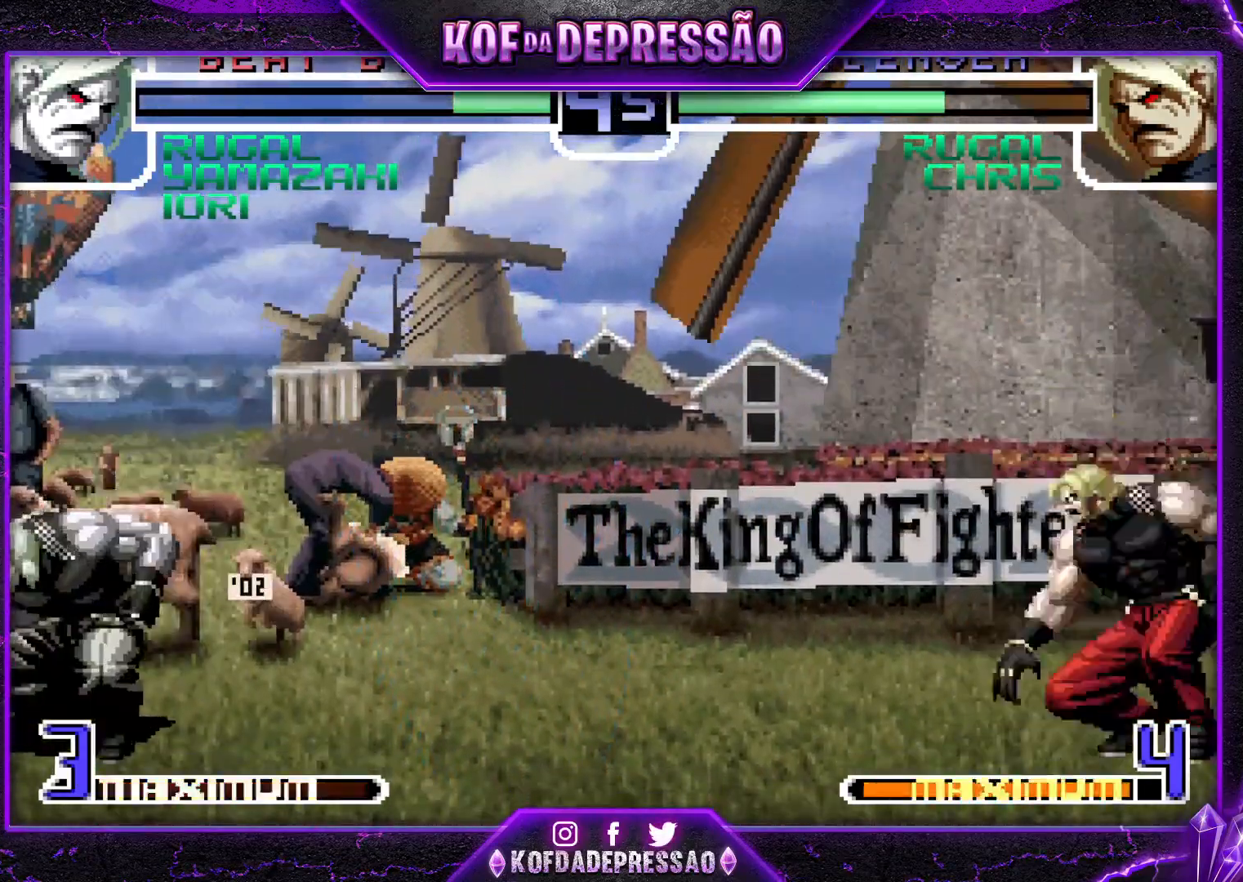
{"buttons": [], "left_stick": "center", "events": [[17, "left_stick", "down"], [184, "left_stick", "right"], [201, "SQUARE", "down"], [234, "left_stick", "center"], [301, "SQUARE", "up"]]}
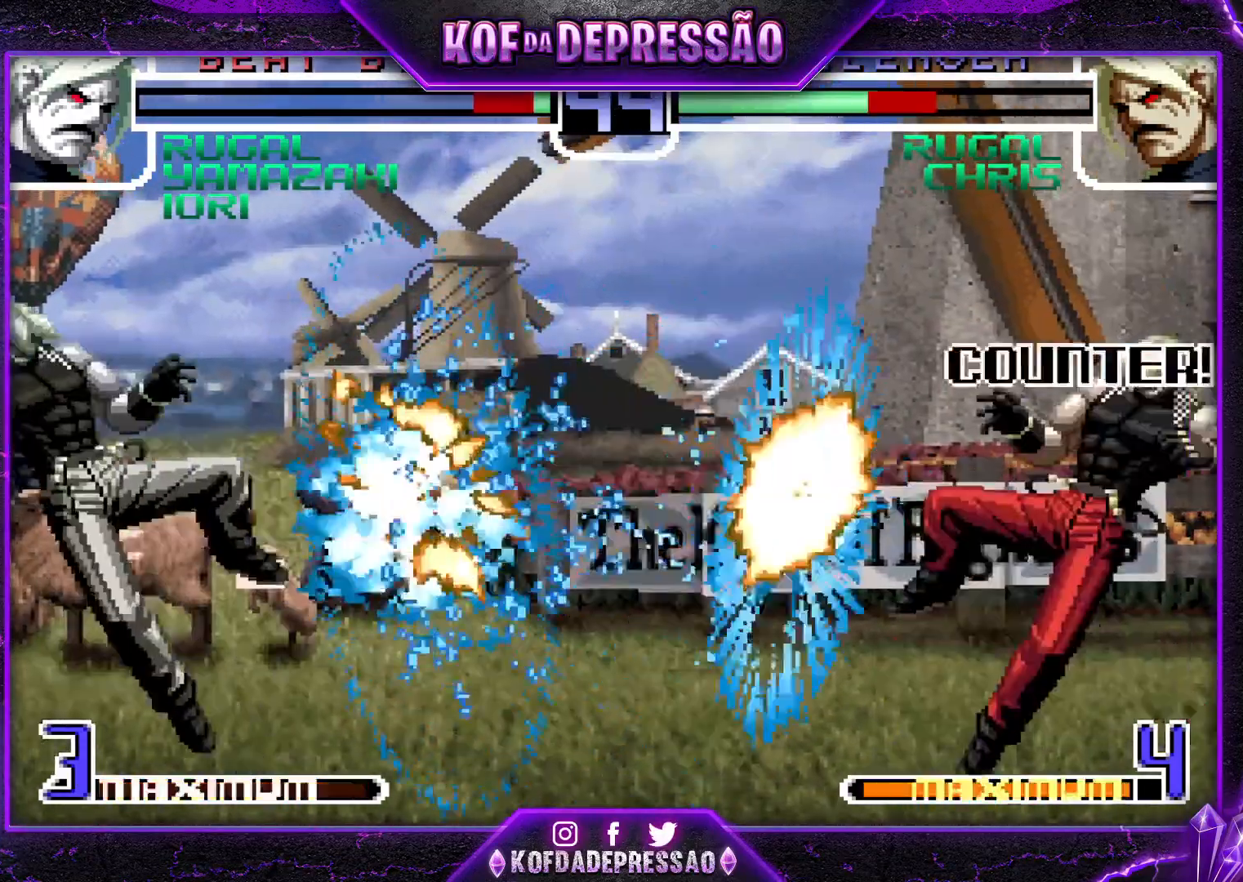
{"buttons": [], "left_stick": "center", "events": []}
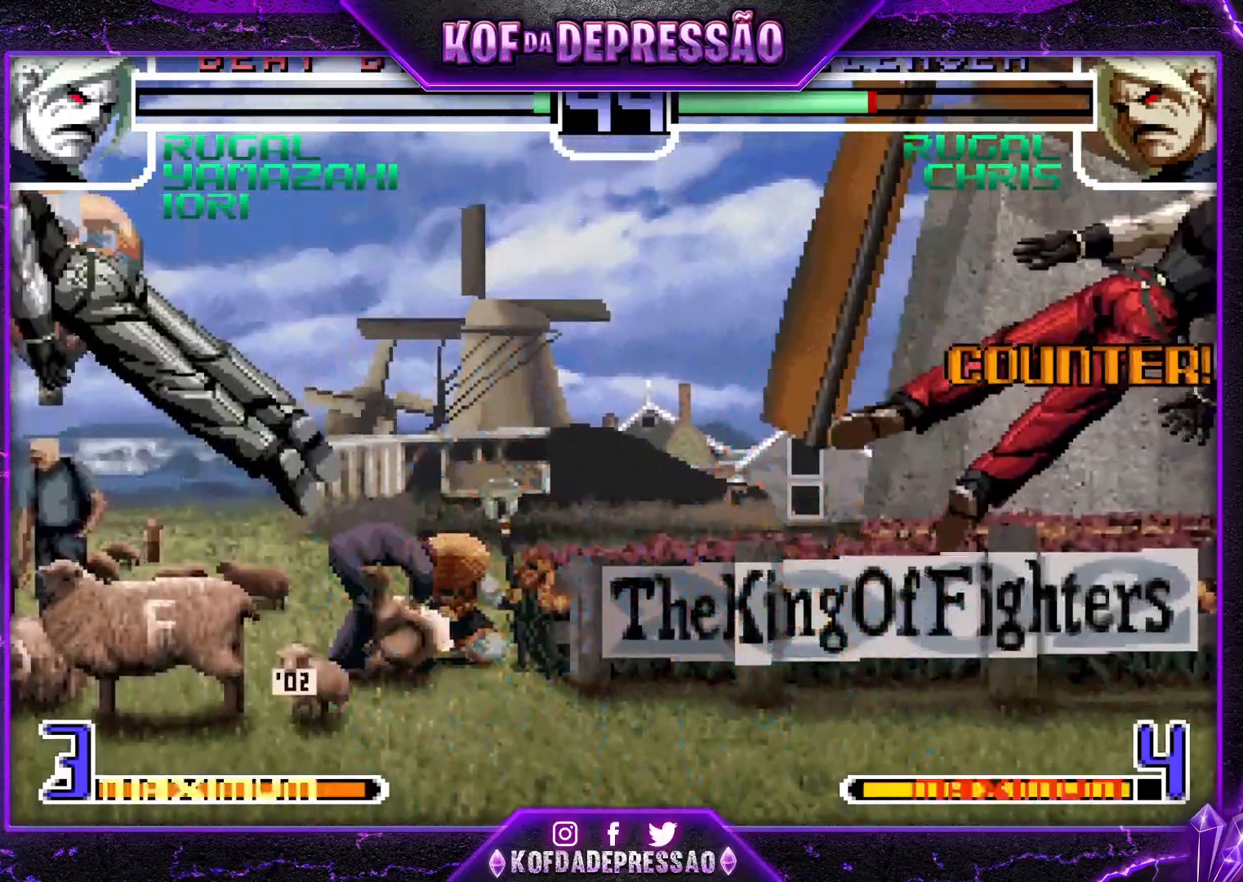
{"buttons": [], "left_stick": "center", "events": [[151, "SQUARE", "down"], [151, "TRIANGLE", "down"], [184, "SQUARE", "up"], [201, "TRIANGLE", "up"], [267, "SQUARE", "down"], [267, "TRIANGLE", "down"], [284, "TRIANGLE", "up"], [301, "SQUARE", "up"], [334, "SQUARE", "down"], [334, "TRIANGLE", "down"], [401, "SQUARE", "up"], [418, "TRIANGLE", "up"]]}
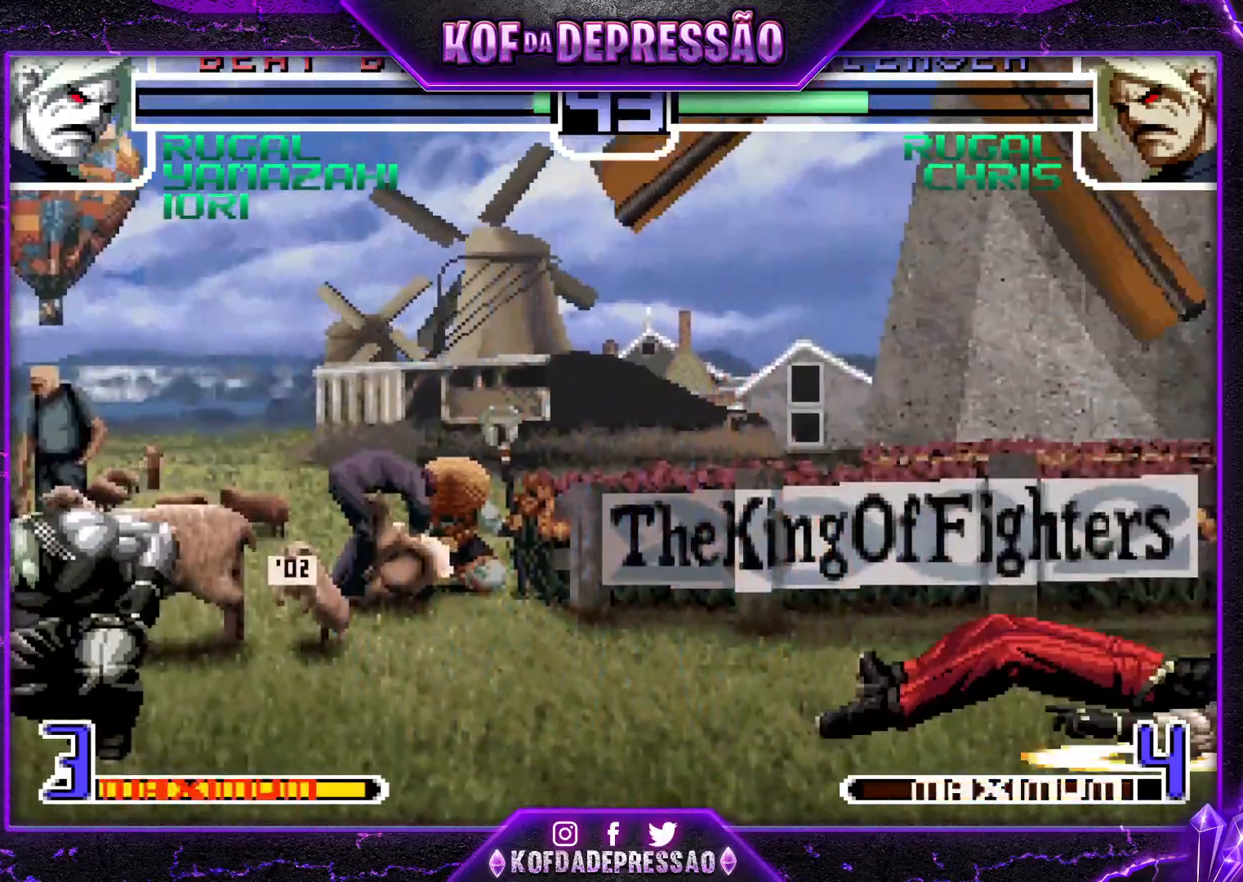
{"buttons": [], "left_stick": "right", "events": [[17, "left_stick", "left"], [267, "R1", "down"], [267, "TRIANGLE", "down"], [351, "R1", "up"], [351, "TRIANGLE", "up"], [367, "left_stick", "down"], [467, "left_stick", "right"]]}
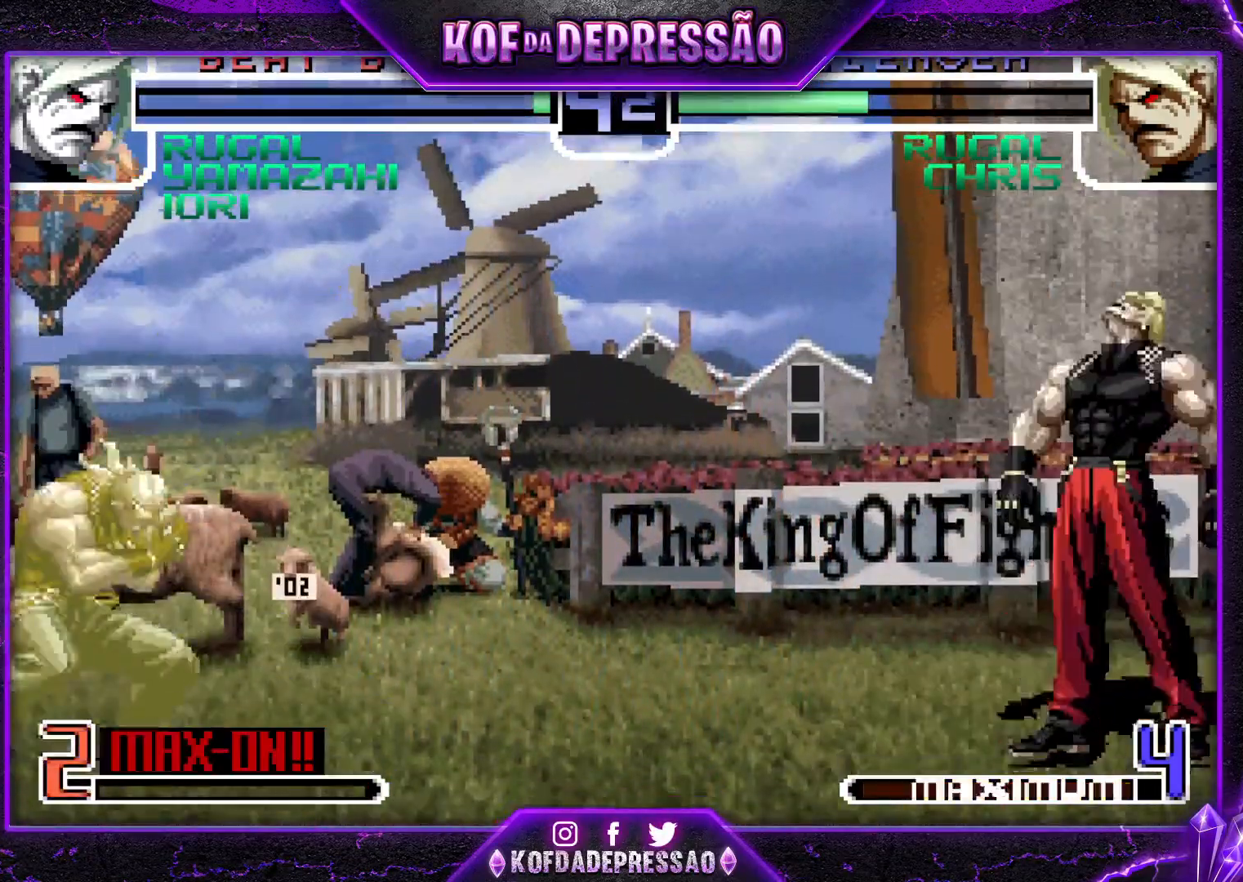
{"buttons": [], "left_stick": "center", "events": [[50, "left_stick", "left"], [117, "left_stick", "down"], [217, "left_stick", "right"], [233, "R1", "down"], [233, "SQUARE", "down"], [283, "left_stick", "center"], [333, "R1", "up"], [333, "SQUARE", "up"]]}
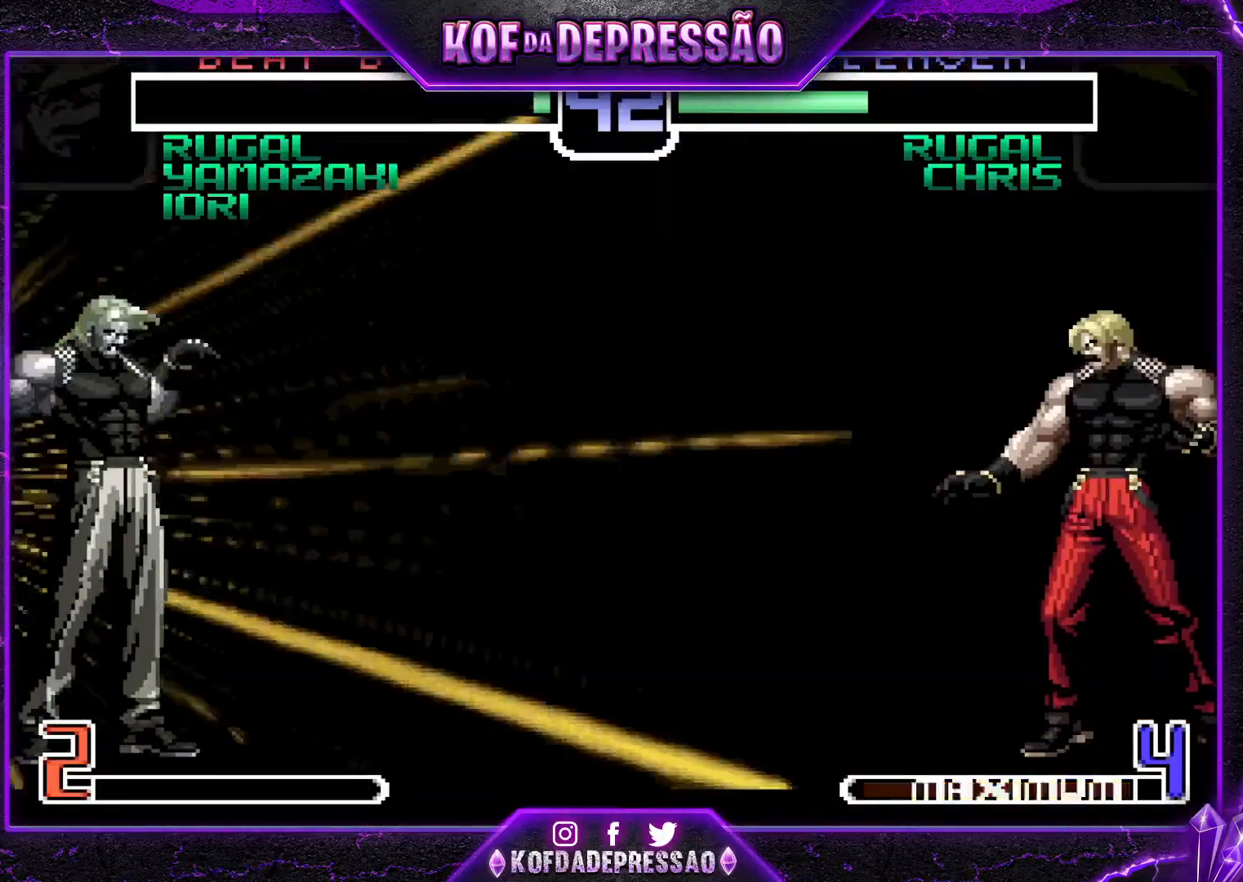
{"buttons": [], "left_stick": "center", "events": []}
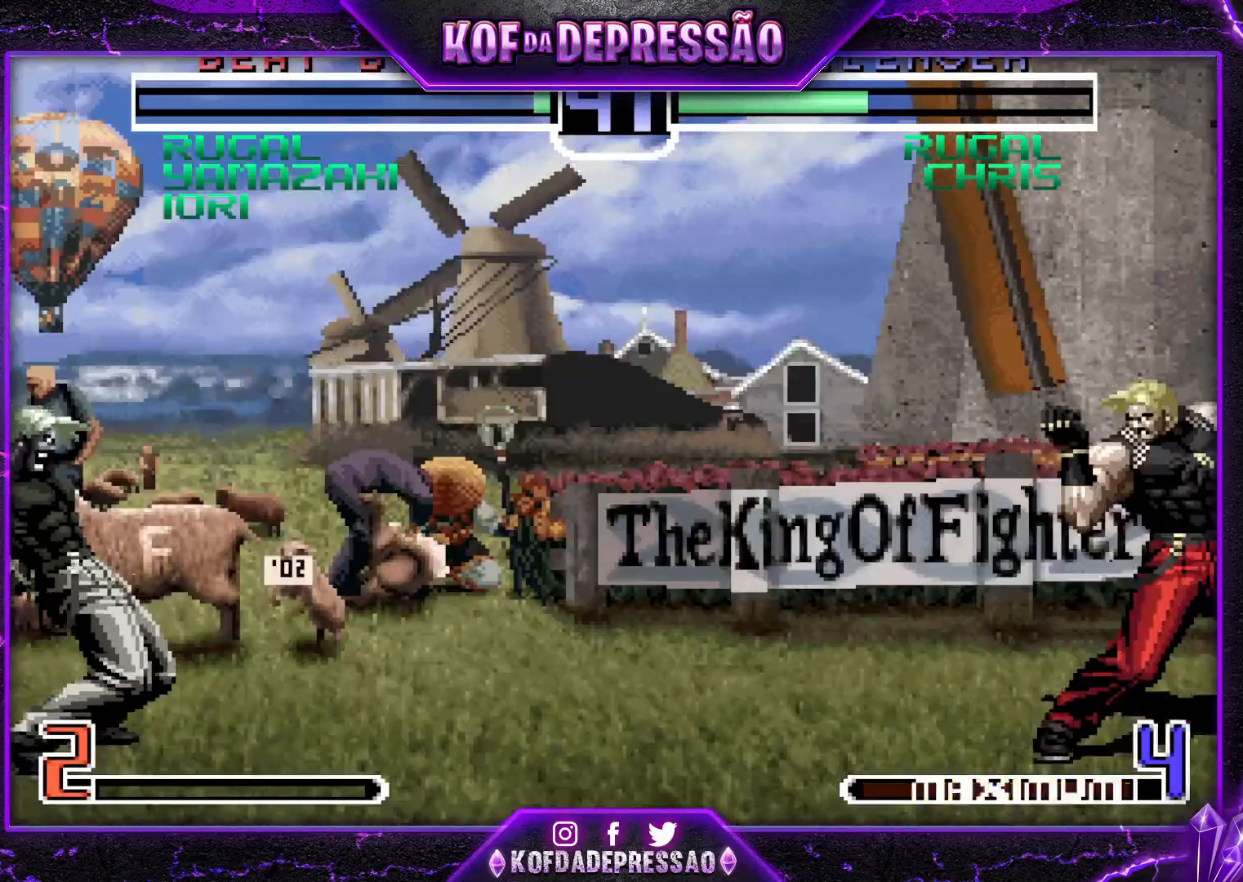
{"buttons": [], "left_stick": "center", "events": []}
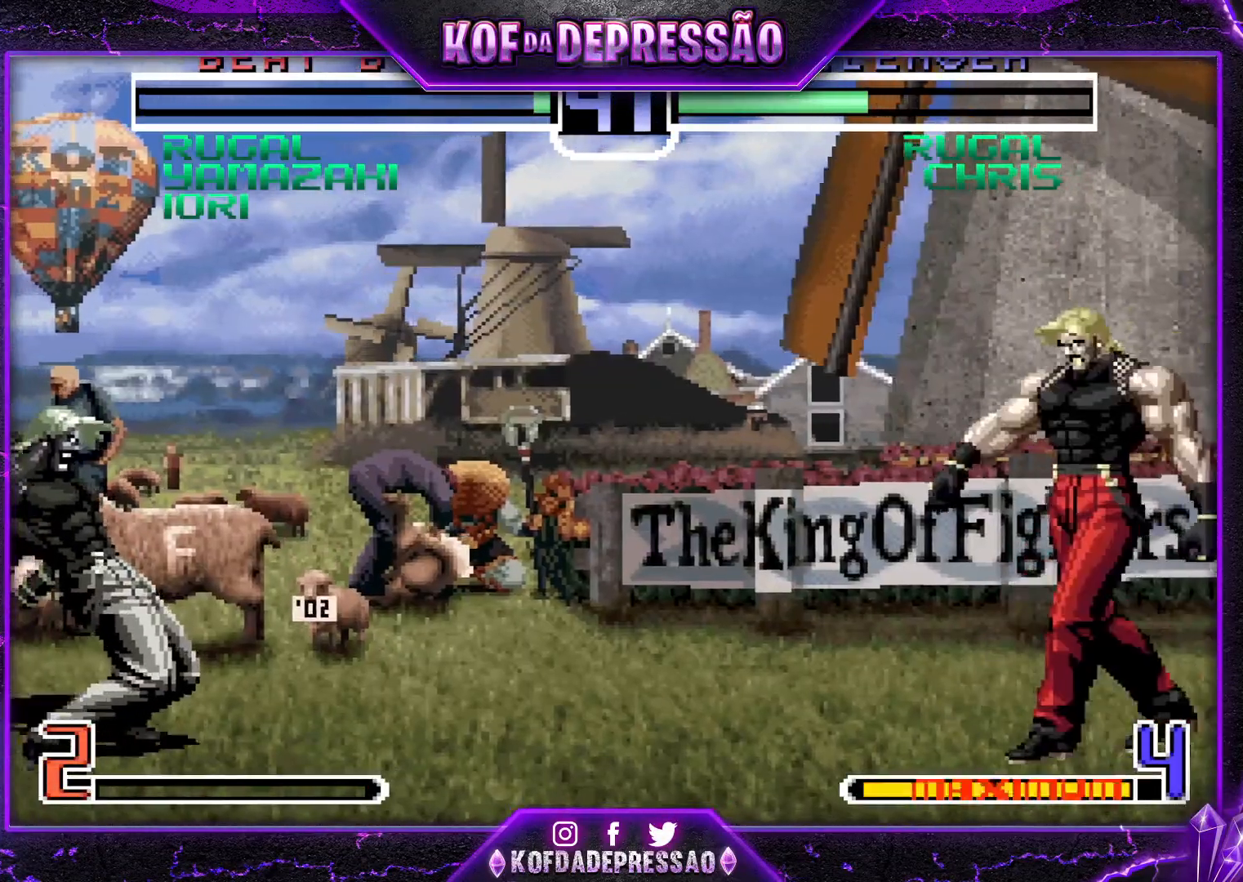
{"buttons": ["SQUARE", "TRIANGLE", "R1"], "left_stick": "center", "events": [[484, "R1", "down"], [501, "SQUARE", "down"], [501, "TRIANGLE", "down"]]}
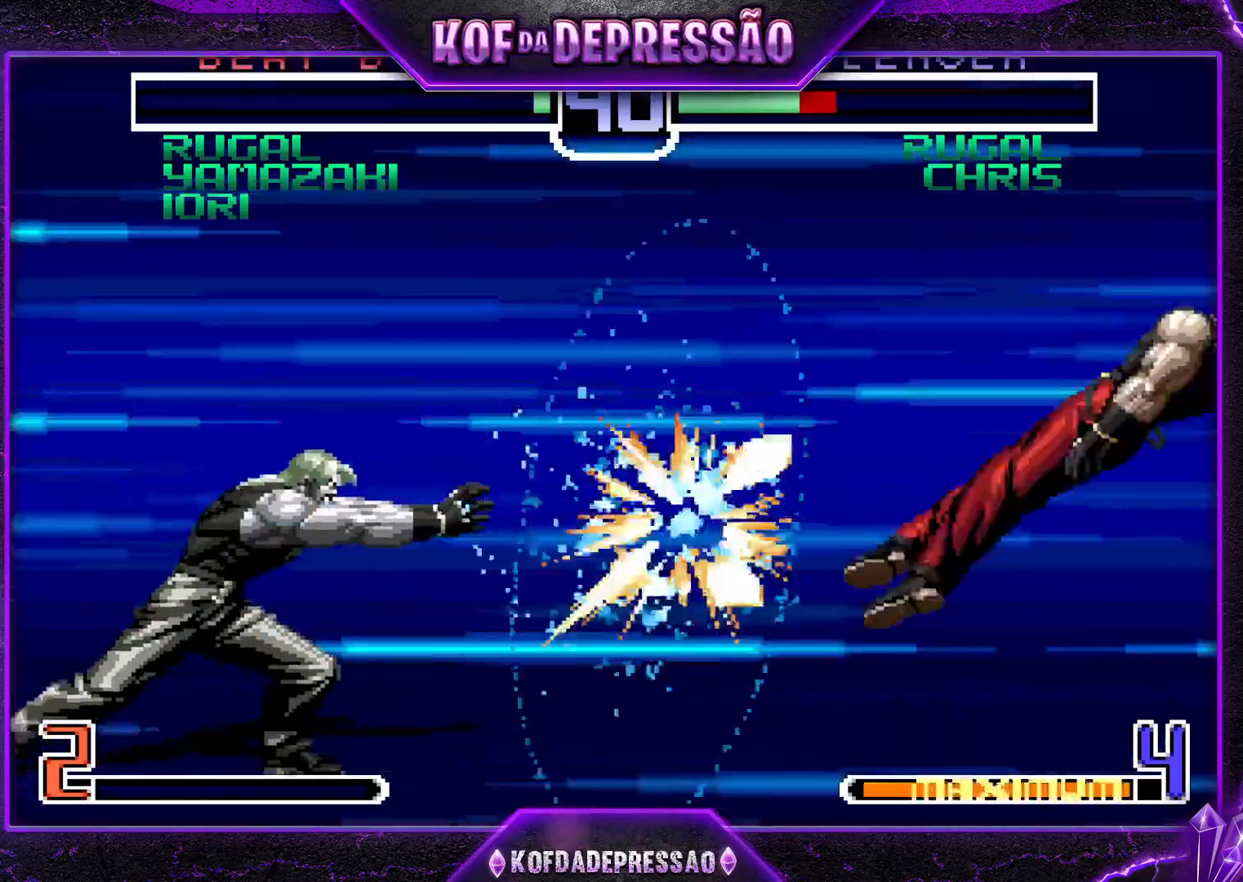
{"buttons": ["SQUARE", "TRIANGLE", "R1"], "left_stick": "left", "events": [[16, "CROSS", "down"], [50, "CROSS", "up"], [50, "SQUARE", "up"], [67, "TRIANGLE", "up"], [100, "R1", "up"], [117, "SQUARE", "down"], [117, "TRIANGLE", "down"], [150, "R1", "down"], [183, "TRIANGLE", "up"], [200, "R1", "up"], [217, "CROSS", "down"], [233, "SQUARE", "up"], [267, "left_stick", "left"], [283, "R1", "down"], [300, "CROSS", "up"], [300, "SQUARE", "down"], [300, "TRIANGLE", "down"], [350, "left_stick", "down"], [367, "CROSS", "down"], [384, "SQUARE", "up"], [384, "TRIANGLE", "up"], [450, "CROSS", "up"], [450, "SQUARE", "down"], [450, "TRIANGLE", "down"], [450, "left_stick", "center"], [500, "left_stick", "left"]]}
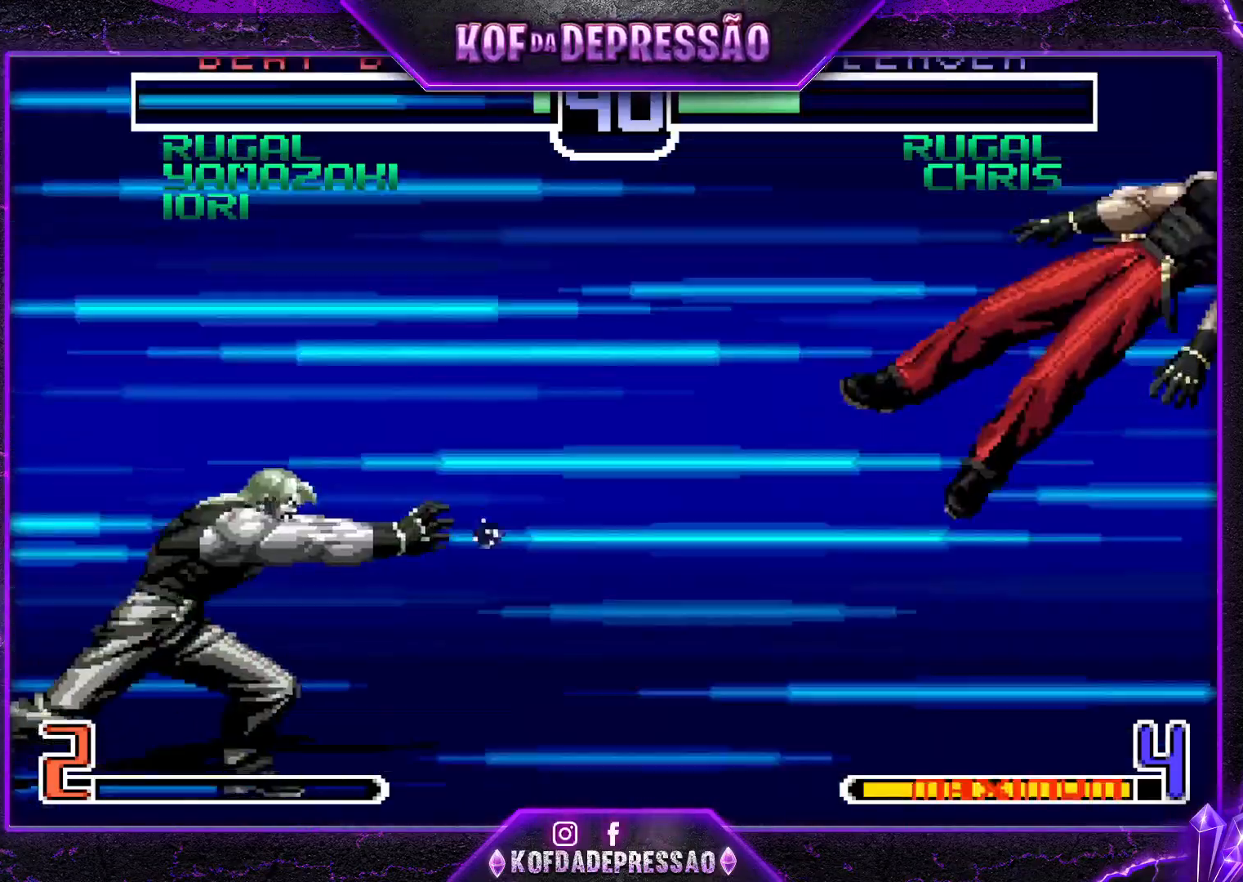
{"buttons": ["CROSS", "SQUARE", "TRIANGLE", "R1"], "left_stick": "center", "events": [[34, "CROSS", "down"], [67, "TRIANGLE", "up"], [67, "left_stick", "down"], [84, "SQUARE", "up"], [117, "TRIANGLE", "down"], [150, "CROSS", "up"], [150, "SQUARE", "down"], [201, "CROSS", "down"], [234, "left_stick", "left"], [251, "SQUARE", "up"], [251, "TRIANGLE", "up"], [267, "TRIANGLE", "down"], [284, "SQUARE", "down"], [301, "left_stick", "down"], [317, "CROSS", "up"], [384, "CROSS", "down"], [434, "left_stick", "up-left"], [484, "CROSS", "up"], [501, "CROSS", "down"], [501, "left_stick", "center"]]}
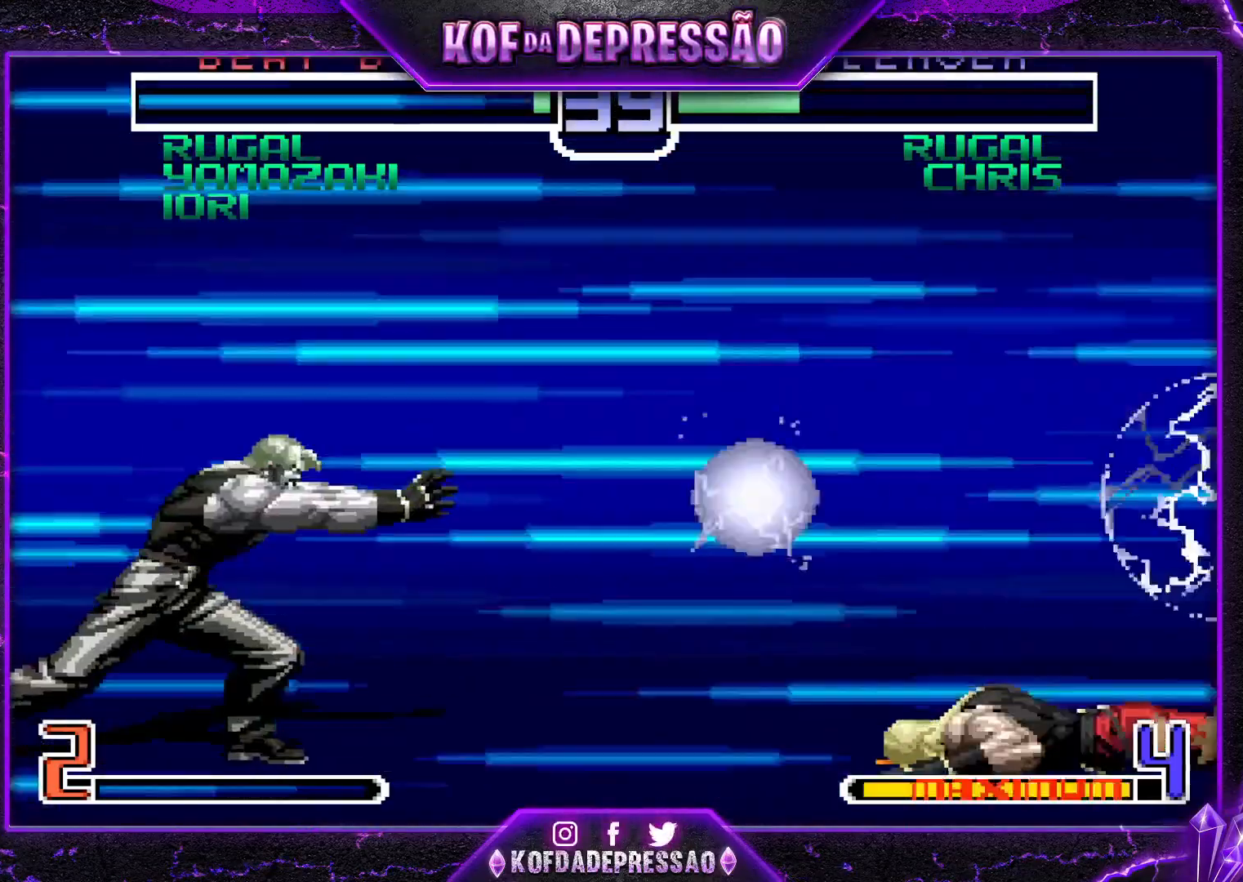
{"buttons": ["SQUARE", "TRIANGLE", "R1"], "left_stick": "down", "events": [[16, "left_stick", "down"], [83, "SQUARE", "up"], [100, "SQUARE", "down"], [133, "CROSS", "up"], [167, "left_stick", "left"], [183, "CROSS", "down"], [233, "SQUARE", "up"], [233, "TRIANGLE", "up"], [233, "left_stick", "down"], [267, "TRIANGLE", "down"], [283, "SQUARE", "down"], [300, "CROSS", "up"], [350, "CROSS", "down"], [384, "left_stick", "up"], [400, "TRIANGLE", "up"], [417, "SQUARE", "up"], [450, "SQUARE", "down"], [450, "TRIANGLE", "down"], [467, "left_stick", "down"], [484, "CROSS", "up"]]}
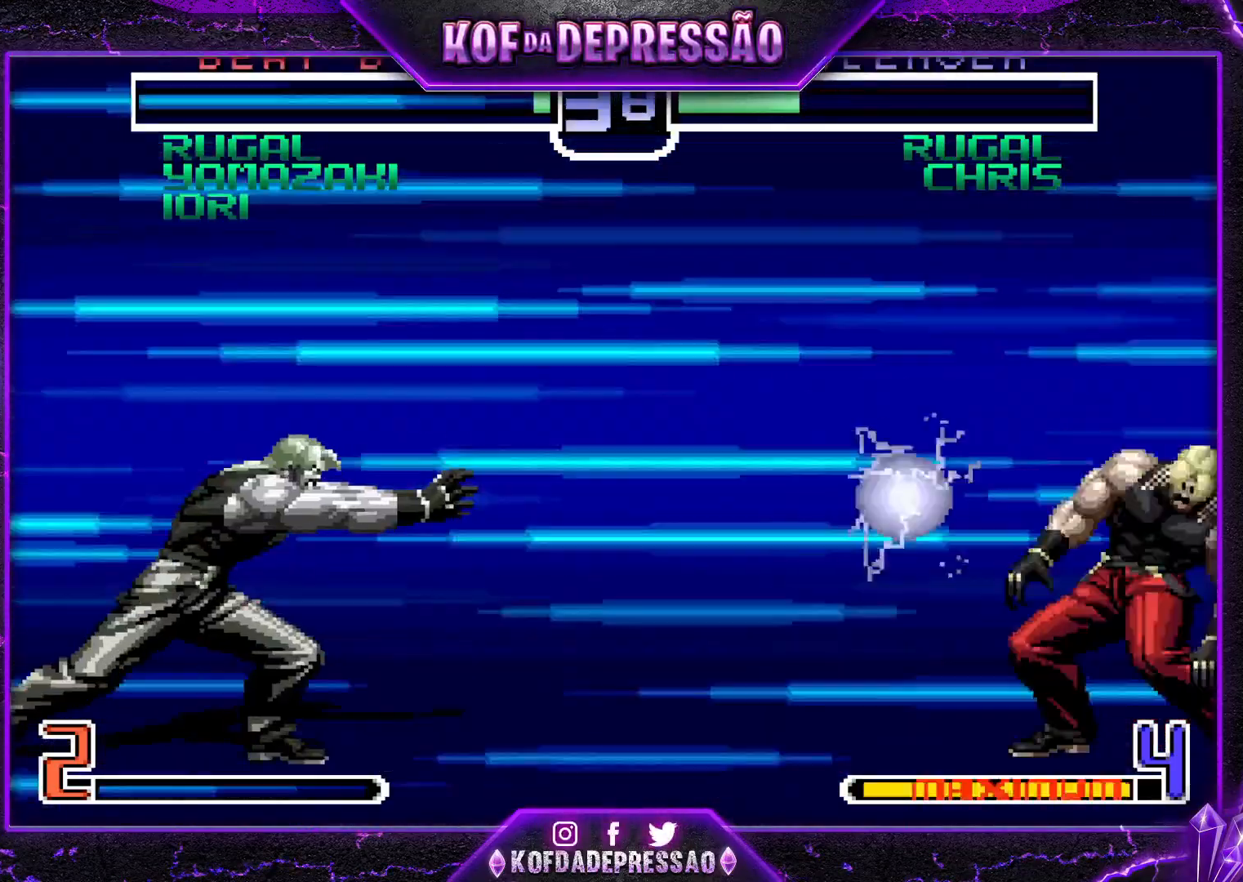
{"buttons": ["SQUARE", "TRIANGLE", "R1"], "left_stick": "right", "events": [[17, "CROSS", "down"], [67, "SQUARE", "up"], [67, "TRIANGLE", "up"], [100, "left_stick", "up"], [117, "SQUARE", "down"], [117, "TRIANGLE", "down"], [134, "CROSS", "up"], [200, "CROSS", "down"], [200, "left_stick", "down"], [234, "SQUARE", "up"], [234, "TRIANGLE", "up"], [284, "TRIANGLE", "down"], [301, "SQUARE", "down"], [317, "CROSS", "up"], [334, "left_stick", "up-left"], [384, "CROSS", "down"], [384, "TRIANGLE", "up"], [401, "SQUARE", "up"], [417, "left_stick", "down"], [467, "TRIANGLE", "down"], [484, "CROSS", "up"], [484, "SQUARE", "down"], [501, "left_stick", "right"]]}
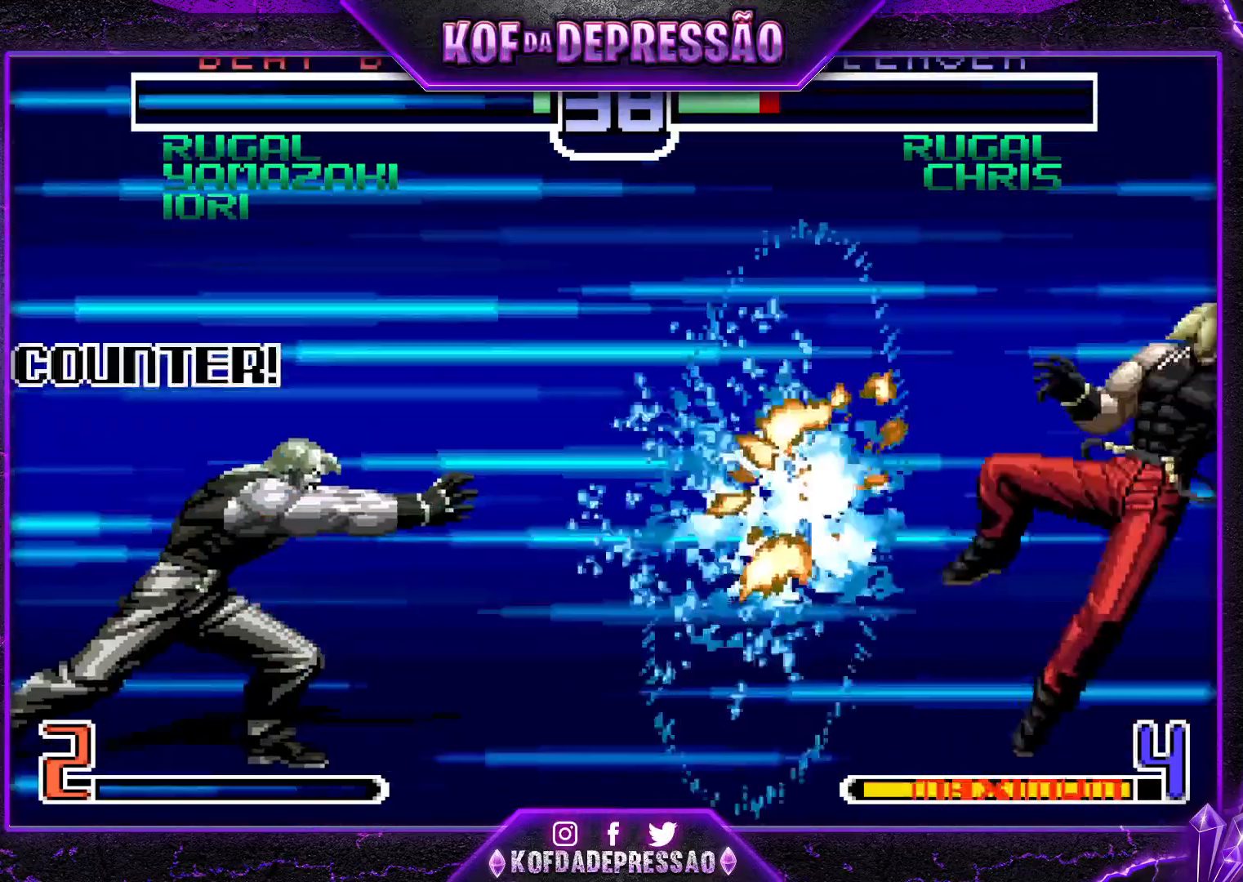
{"buttons": ["CROSS", "SQUARE", "TRIANGLE", "R1"], "left_stick": "center", "events": [[16, "left_stick", "down"], [50, "CROSS", "down"], [50, "left_stick", "left"], [67, "TRIANGLE", "up"], [83, "SQUARE", "up"], [100, "R1", "up"], [117, "R1", "down"], [133, "SQUARE", "down"], [133, "TRIANGLE", "down"], [133, "left_stick", "down"], [167, "CROSS", "up"], [233, "CROSS", "down"], [267, "SQUARE", "up"], [267, "TRIANGLE", "up"], [267, "left_stick", "left"], [317, "SQUARE", "down"], [317, "TRIANGLE", "down"], [350, "CROSS", "up"], [367, "left_stick", "down"], [400, "CROSS", "down"], [417, "TRIANGLE", "up"], [434, "R1", "up"], [450, "SQUARE", "up"], [484, "R1", "down"], [484, "SQUARE", "down"], [484, "TRIANGLE", "down"], [484, "left_stick", "center"]]}
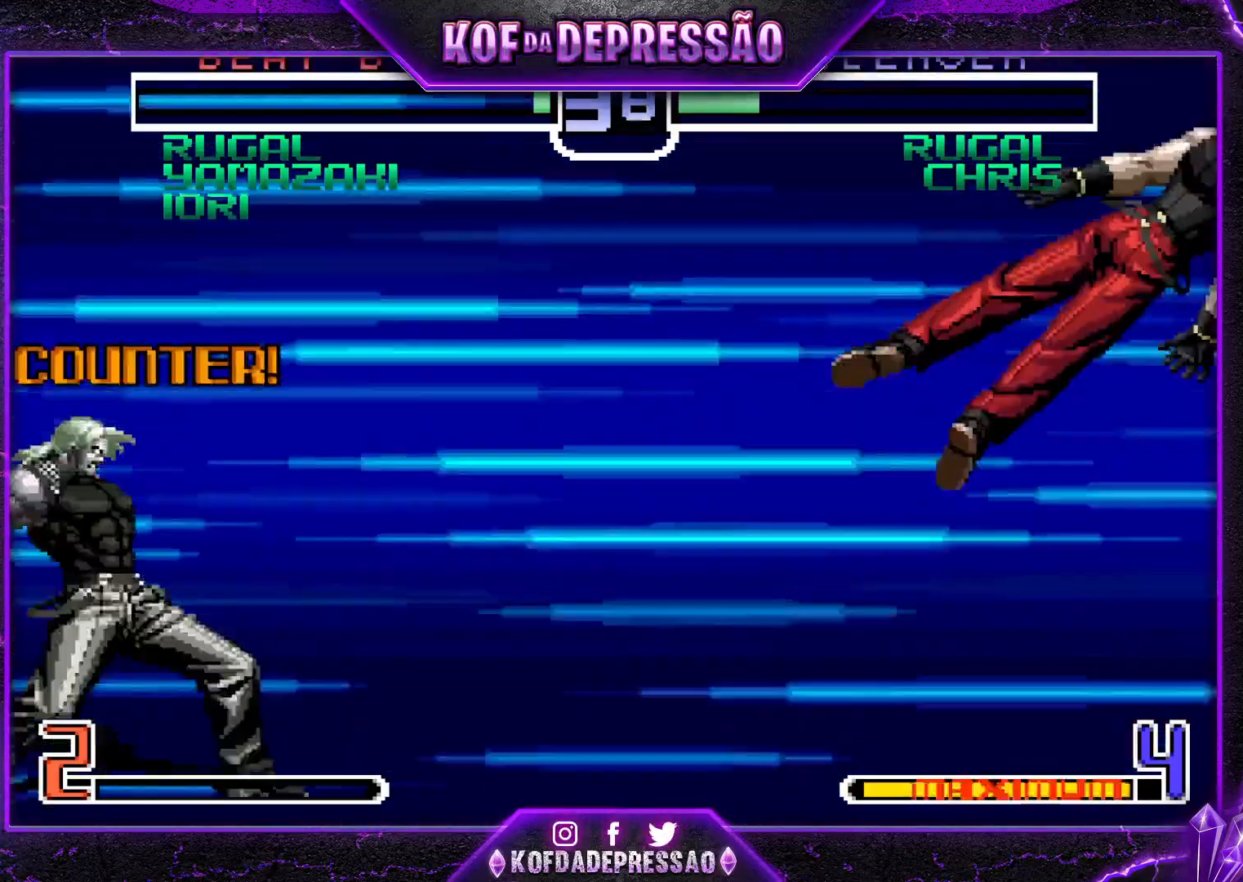
{"buttons": ["CROSS", "R1"], "left_stick": "left", "events": [[17, "CROSS", "up"], [17, "left_stick", "left"], [84, "CROSS", "down"], [100, "TRIANGLE", "up"], [117, "SQUARE", "up"], [117, "left_stick", "down"], [167, "TRIANGLE", "down"], [184, "SQUARE", "down"], [201, "CROSS", "up"], [251, "SQUARE", "up"], [251, "left_stick", "left"], [267, "CROSS", "down"], [284, "TRIANGLE", "up"], [334, "left_stick", "down"], [367, "SQUARE", "down"], [367, "TRIANGLE", "down"], [384, "CROSS", "up"], [451, "CROSS", "down"], [467, "TRIANGLE", "up"], [484, "SQUARE", "up"], [484, "left_stick", "left"]]}
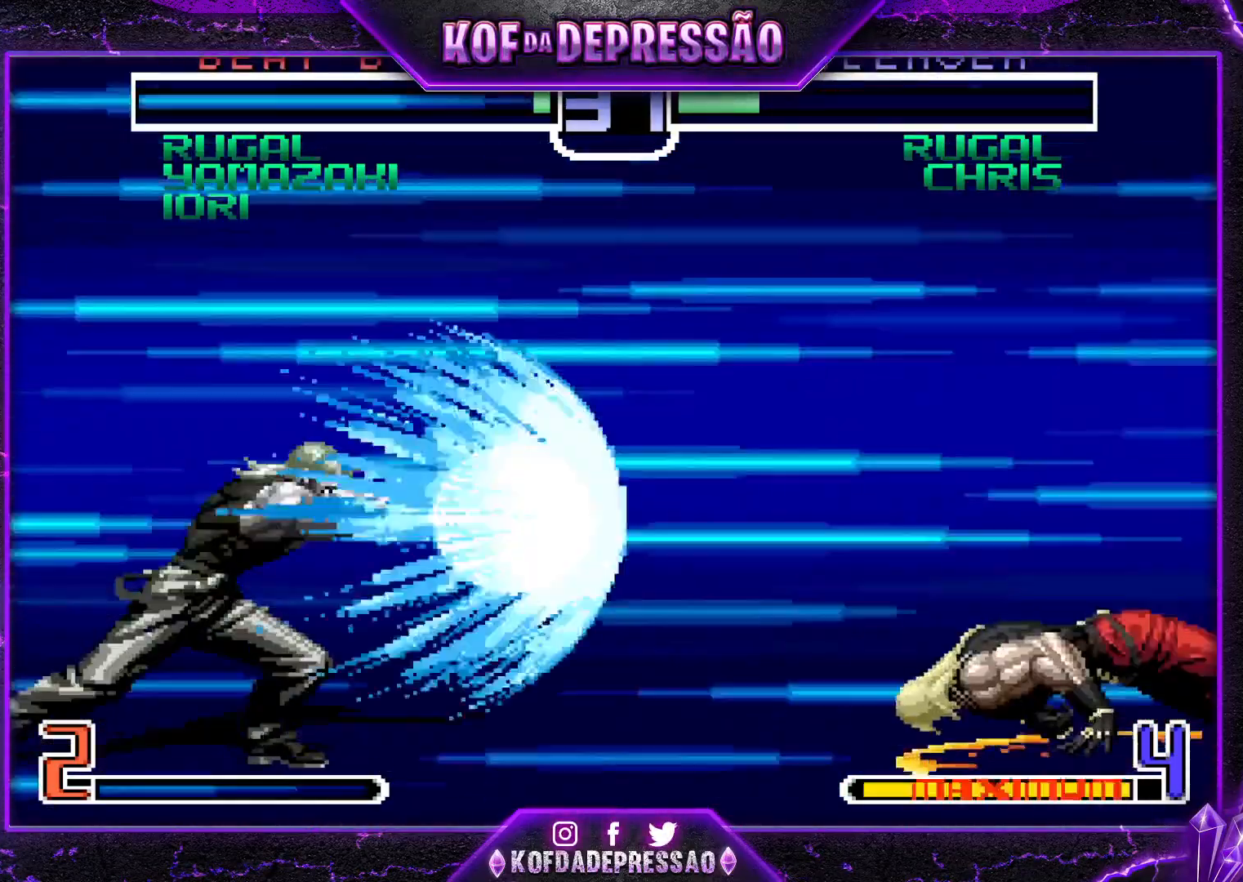
{"buttons": ["R1"], "left_stick": "center", "events": [[33, "SQUARE", "down"], [33, "TRIANGLE", "down"], [67, "CROSS", "up"], [67, "left_stick", "down"], [117, "CROSS", "down"], [150, "TRIANGLE", "up"], [167, "SQUARE", "up"], [217, "TRIANGLE", "down"], [233, "CROSS", "up"], [233, "left_stick", "left"], [250, "SQUARE", "down"], [300, "CROSS", "down"], [300, "left_stick", "down"], [317, "TRIANGLE", "up"], [333, "SQUARE", "up"], [384, "TRIANGLE", "down"], [400, "SQUARE", "down"], [417, "CROSS", "up"], [450, "left_stick", "center"], [484, "SQUARE", "up"], [484, "TRIANGLE", "up"]]}